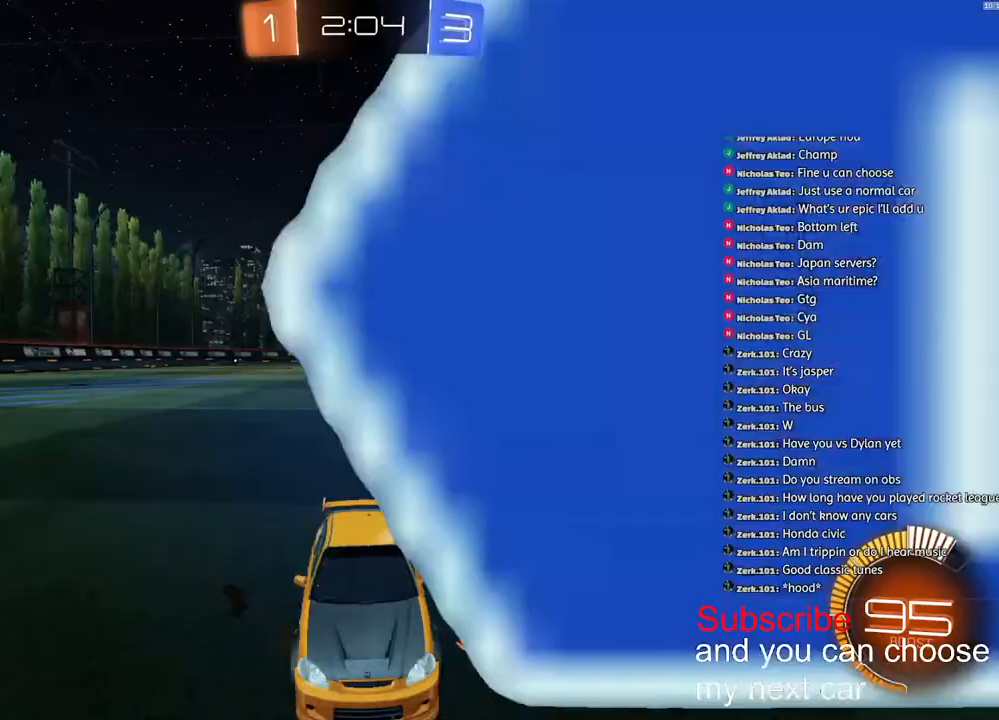
Gameplay with a controller (PlayStation layout); each line is a JSON object with the inputs held at the frame after it. "events" lists button and stick changes between this image and that frame as [ms after this image, input, new state], when the widget could be followed in between.
{"buttons": ["R2"], "left_stick": "down-left", "right_stick": "center", "events": [[17, "L1", "up"], [233, "R1", "up"], [333, "L1", "down"], [433, "L1", "up"]]}
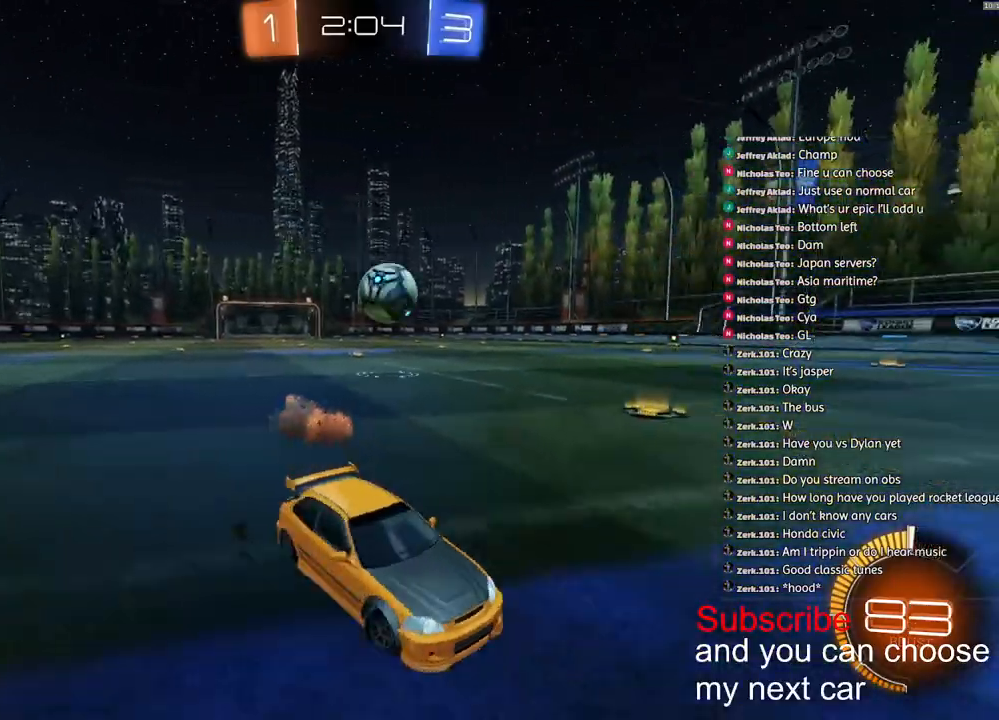
{"buttons": ["R1", "R2"], "left_stick": "left", "right_stick": "center", "events": [[17, "left_stick", "left"], [33, "L1", "down"], [117, "L1", "up"], [383, "R1", "down"]]}
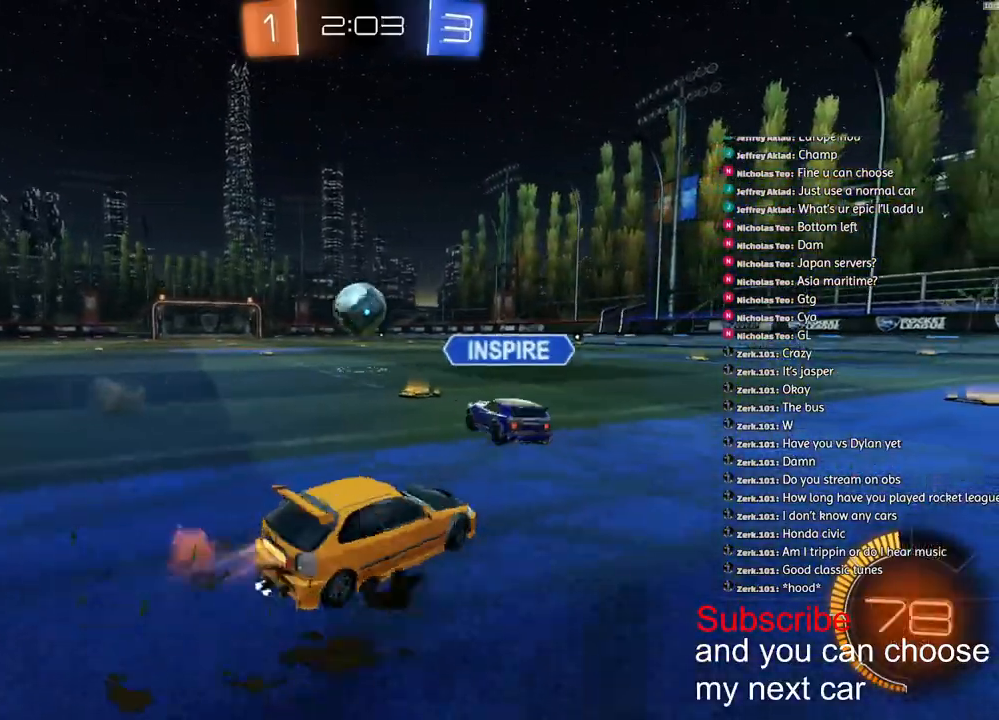
{"buttons": ["CROSS", "R1", "R2"], "left_stick": "down-right", "right_stick": "center", "events": [[233, "left_stick", "center"], [400, "left_stick", "down-right"], [483, "CROSS", "down"]]}
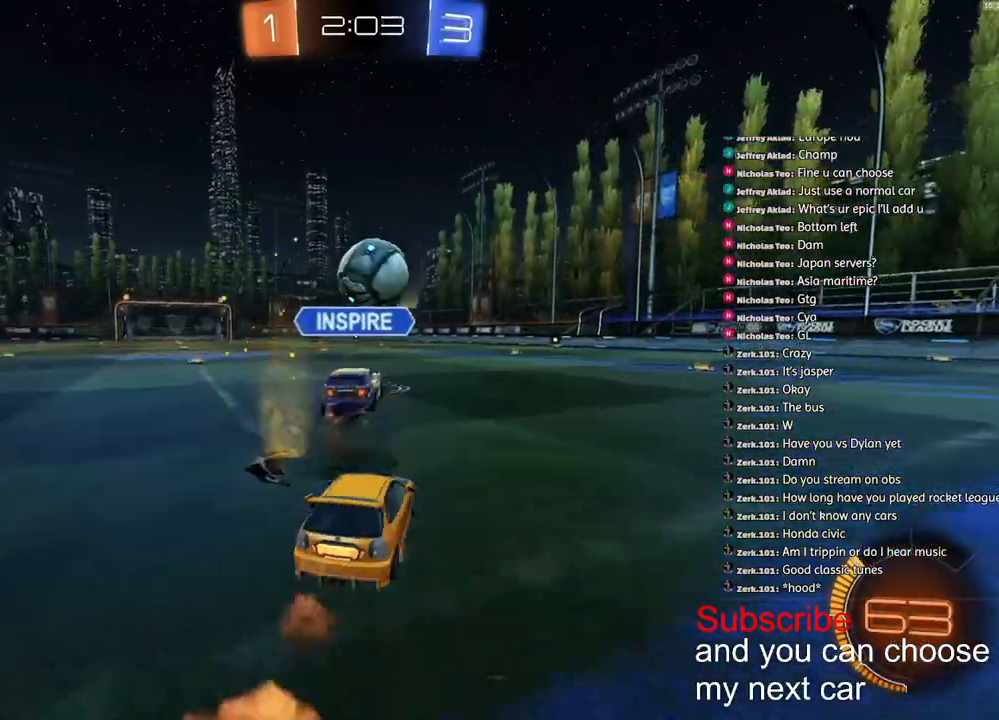
{"buttons": ["CROSS", "L1", "R1", "R2"], "left_stick": "down-left", "right_stick": "center", "events": [[183, "left_stick", "center"], [250, "CROSS", "up"], [283, "L1", "down"], [283, "left_stick", "up-left"], [317, "CROSS", "down"], [417, "left_stick", "down-left"]]}
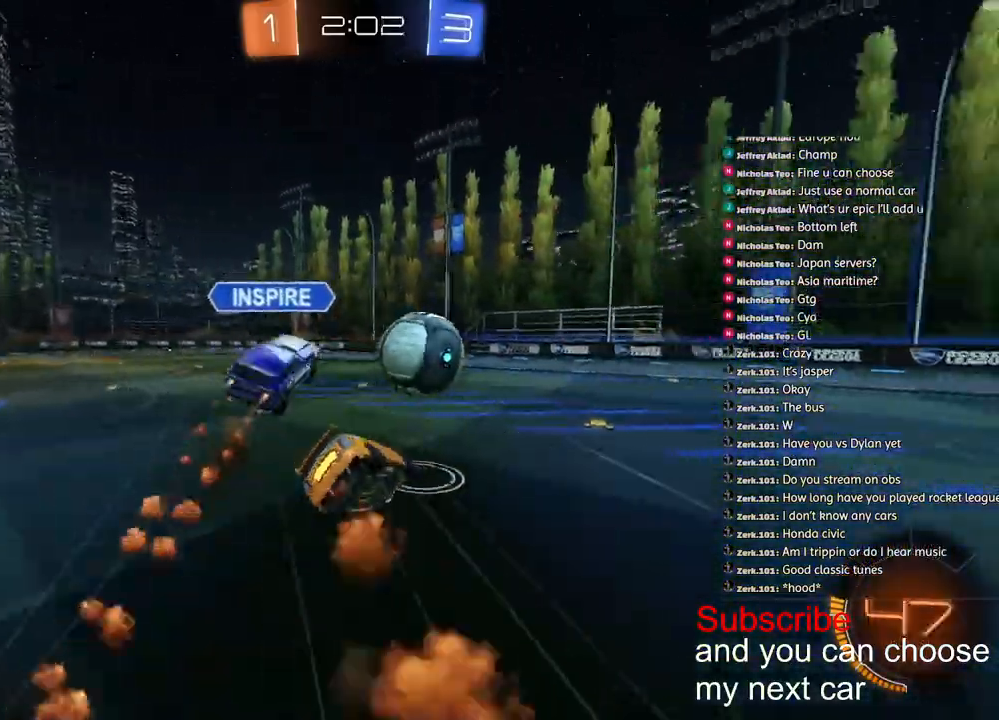
{"buttons": ["CROSS", "L1", "R1", "R2"], "left_stick": "down-left", "right_stick": "center", "events": []}
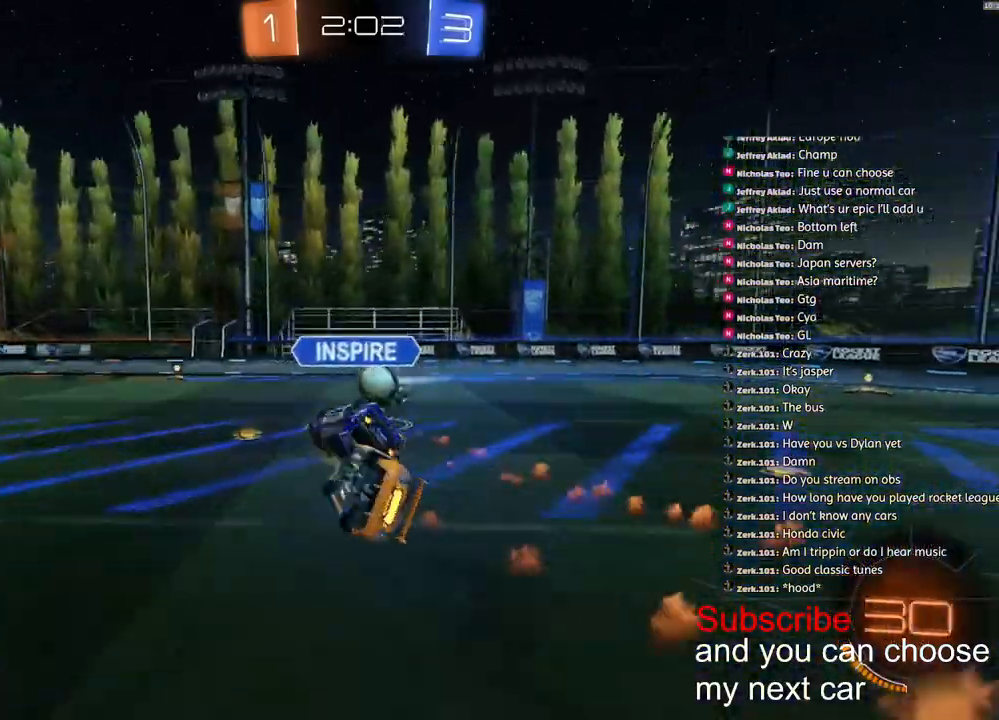
{"buttons": ["R1", "R2"], "left_stick": "center", "right_stick": "center", "events": [[200, "L1", "up"], [200, "left_stick", "center"], [383, "CROSS", "up"]]}
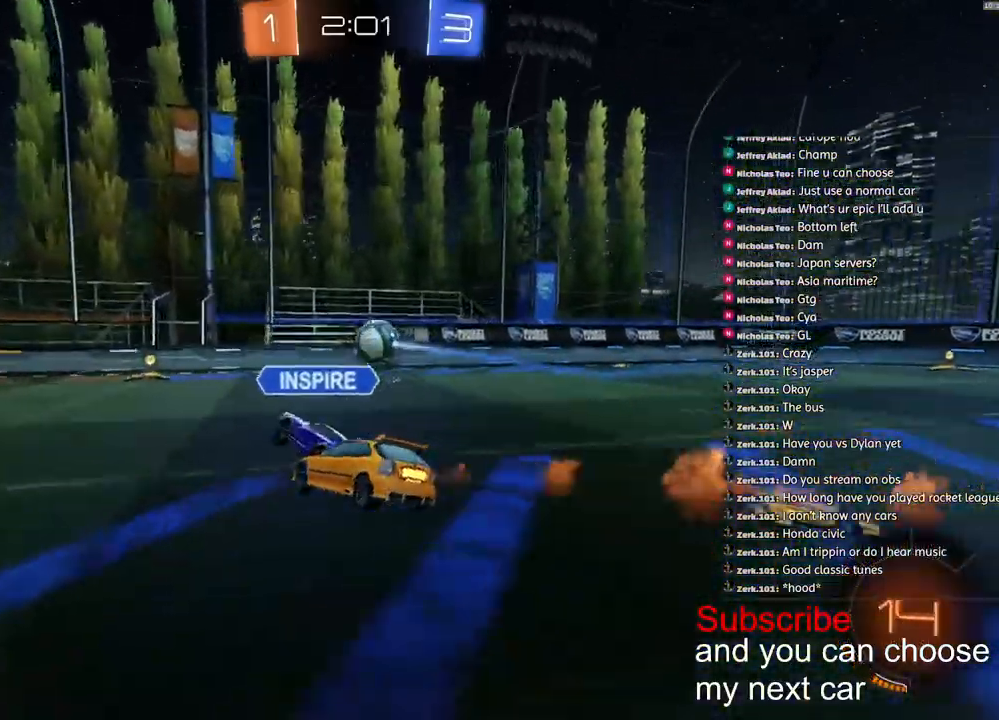
{"buttons": ["R1", "R2"], "left_stick": "left", "right_stick": "center", "events": [[267, "left_stick", "right"], [417, "left_stick", "left"]]}
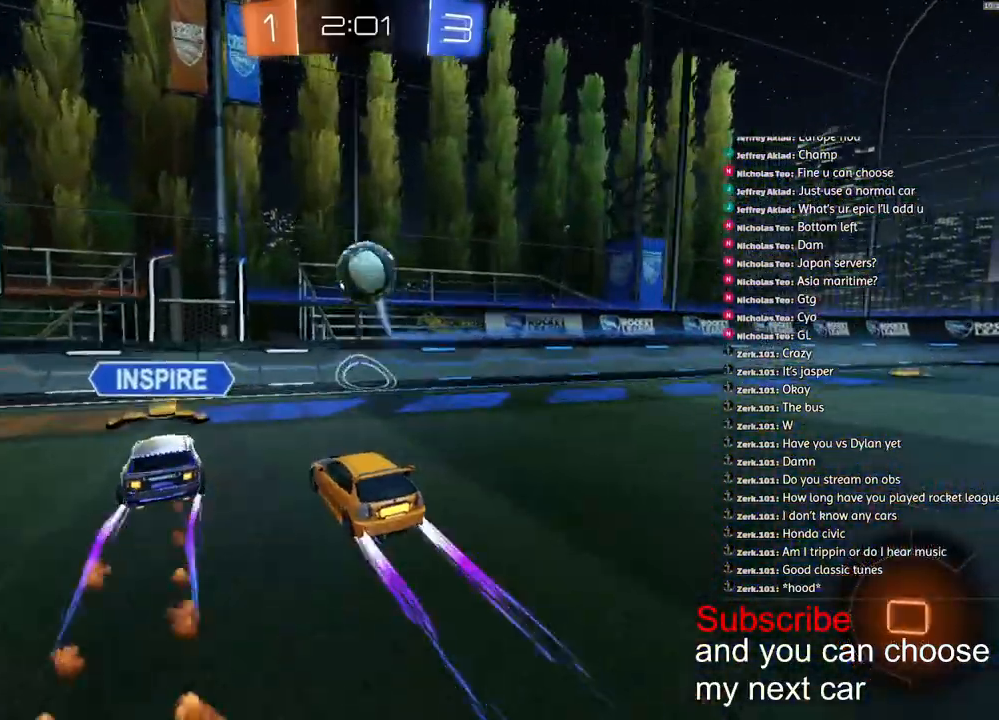
{"buttons": ["R1", "R2"], "left_stick": "left", "right_stick": "center", "events": []}
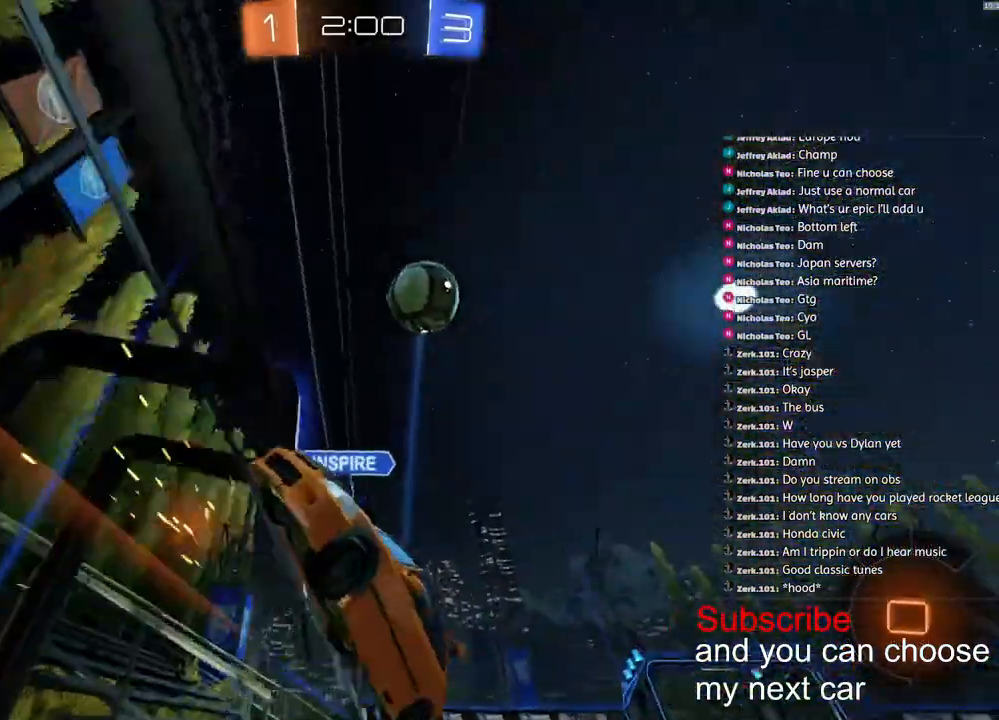
{"buttons": ["R1", "R2"], "left_stick": "center", "right_stick": "center", "events": [[400, "left_stick", "center"]]}
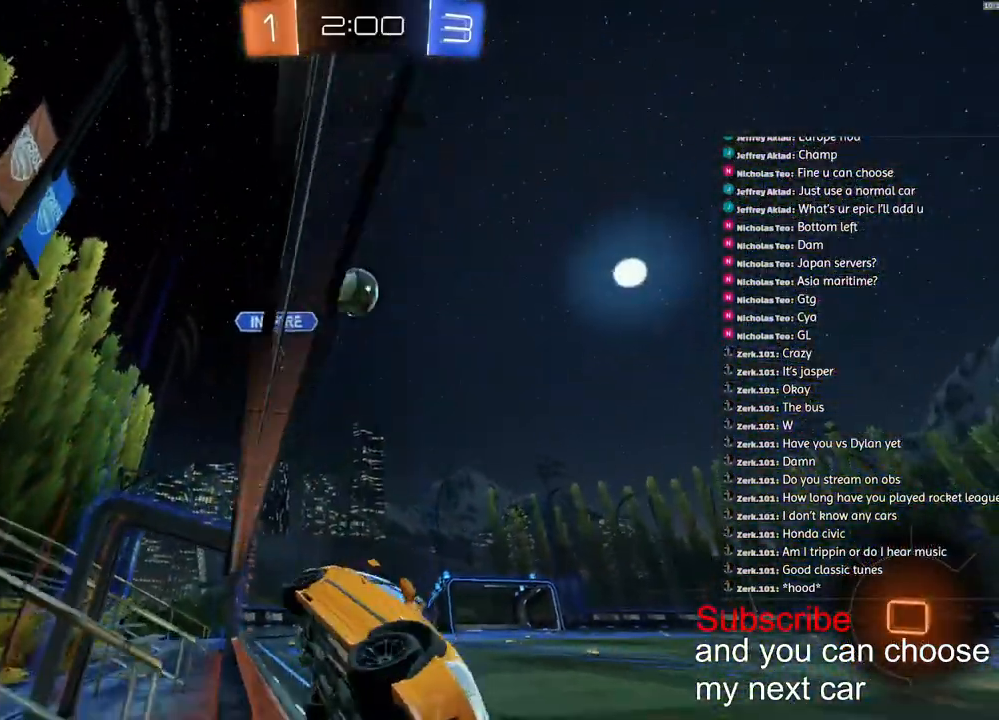
{"buttons": ["TRIANGLE", "R1", "R2"], "left_stick": "center", "right_stick": "center", "events": [[233, "SQUARE", "down"], [333, "SQUARE", "up"], [400, "TRIANGLE", "down"]]}
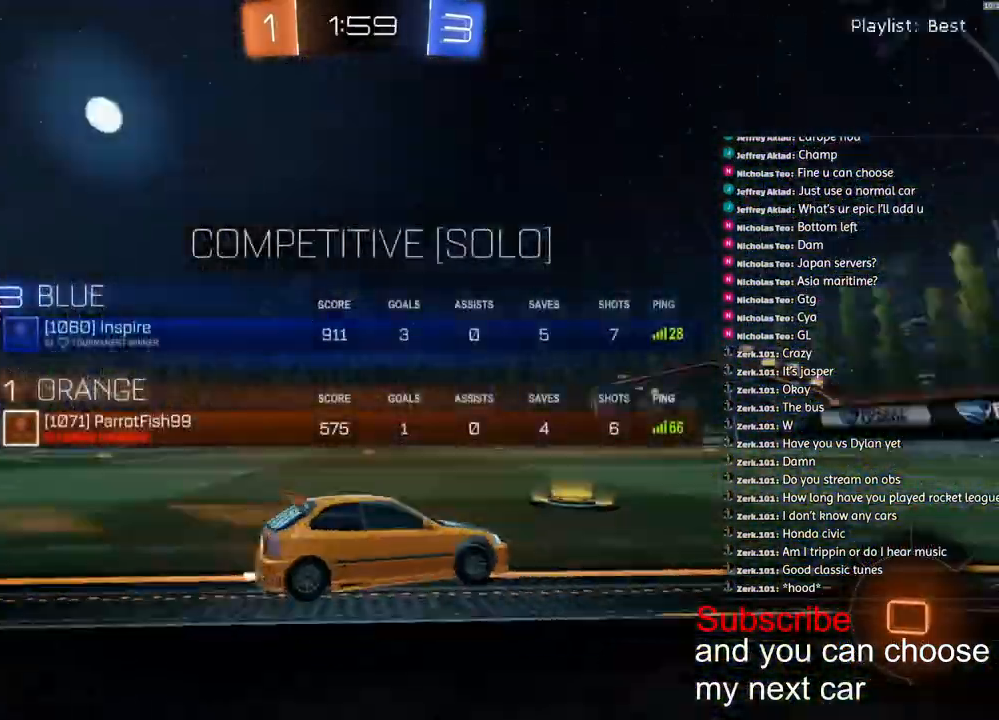
{"buttons": ["R2"], "left_stick": "center", "right_stick": "center", "events": [[17, "TRIANGLE", "up"], [133, "R1", "up"], [400, "TRIANGLE", "down"], [400, "left_stick", "left"], [483, "TRIANGLE", "up"], [483, "left_stick", "center"]]}
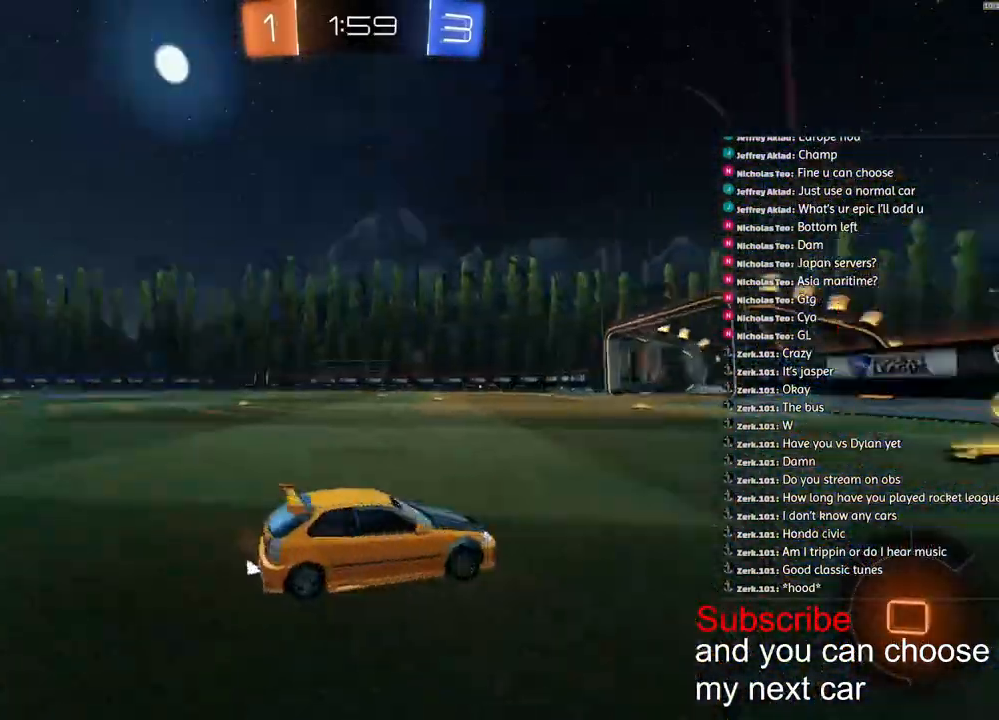
{"buttons": [], "left_stick": "center", "right_stick": "center", "events": [[267, "R2", "up"]]}
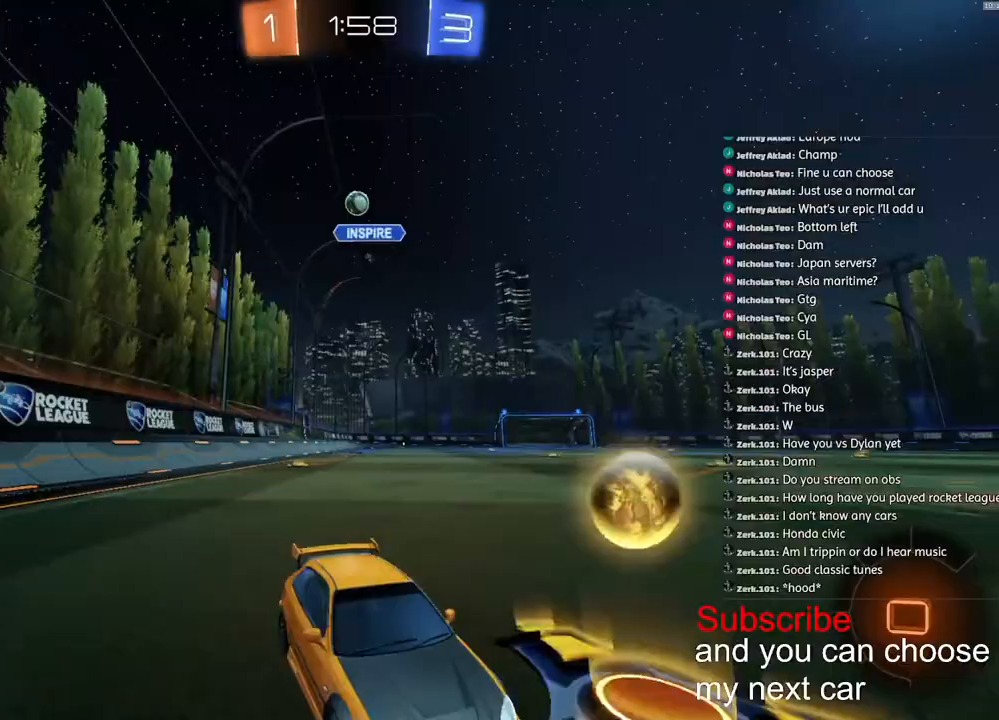
{"buttons": ["L2"], "left_stick": "right", "right_stick": "center", "events": [[67, "left_stick", "right"], [417, "L2", "down"]]}
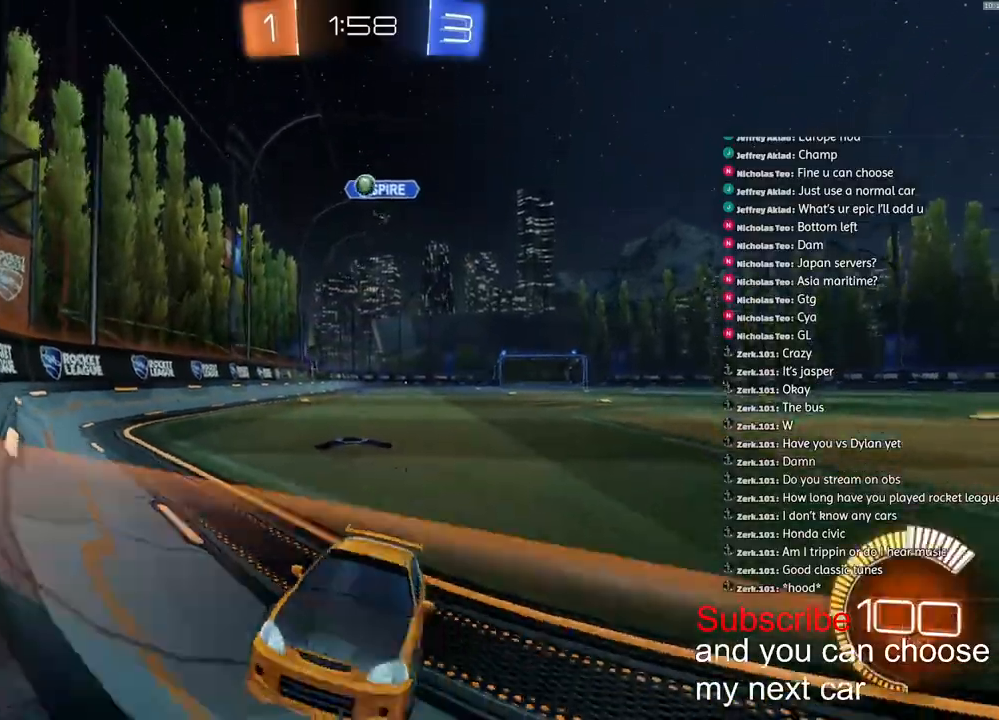
{"buttons": ["L1", "R2"], "left_stick": "left", "right_stick": "center", "events": [[100, "L2", "up"], [150, "R2", "down"], [333, "left_stick", "left"], [483, "L1", "down"]]}
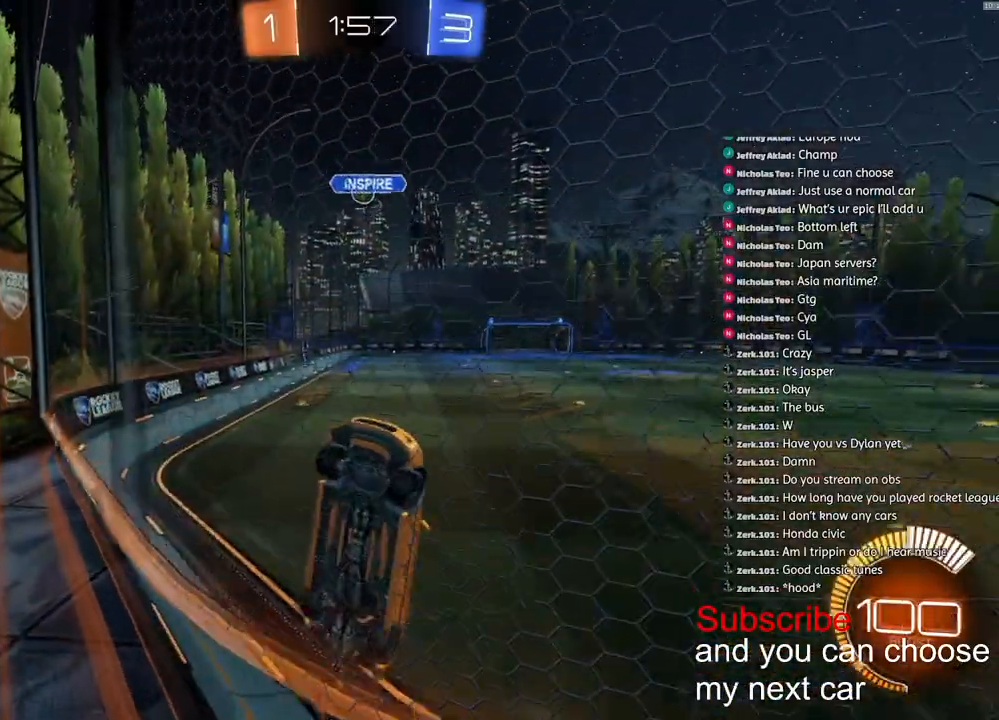
{"buttons": ["R2"], "left_stick": "left", "right_stick": "center", "events": [[117, "L1", "up"], [200, "L1", "down"], [283, "L1", "up"], [383, "L1", "down"], [467, "L1", "up"]]}
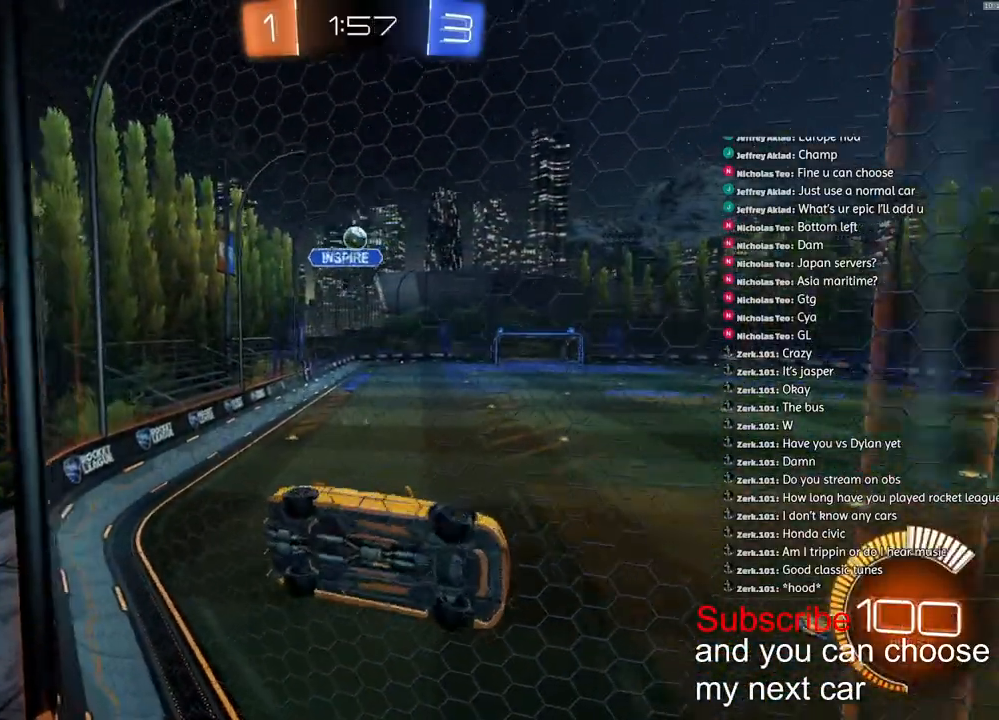
{"buttons": ["R2"], "left_stick": "left", "right_stick": "center", "events": []}
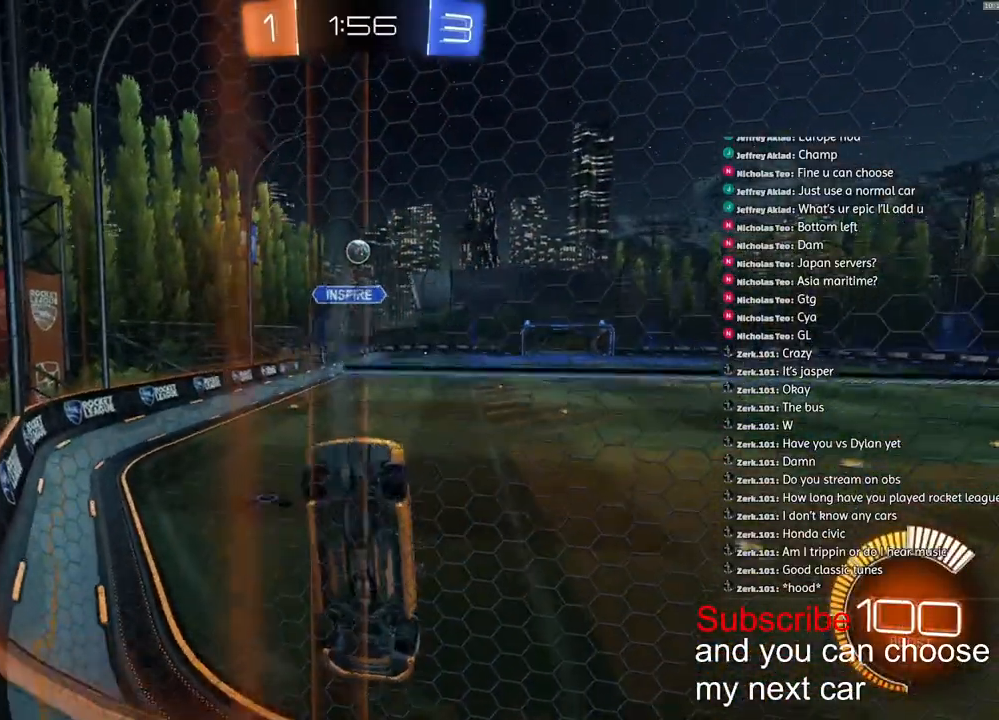
{"buttons": ["R2"], "left_stick": "left", "right_stick": "center", "events": []}
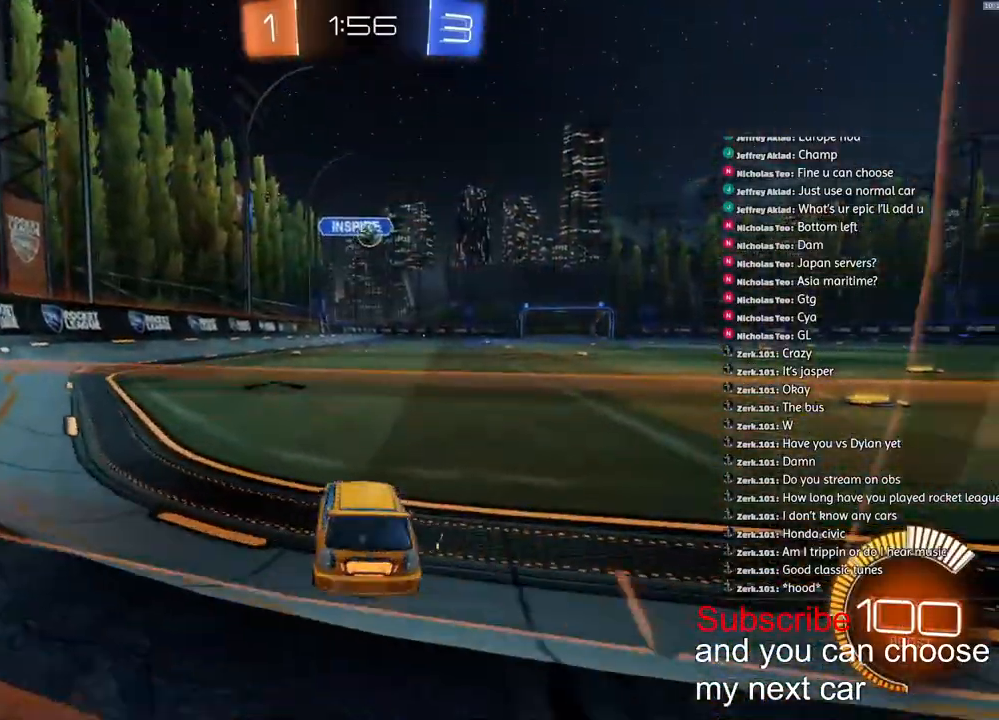
{"buttons": ["R1", "R2"], "left_stick": "center", "right_stick": "center", "events": [[150, "left_stick", "right"], [167, "R1", "down"], [233, "left_stick", "center"]]}
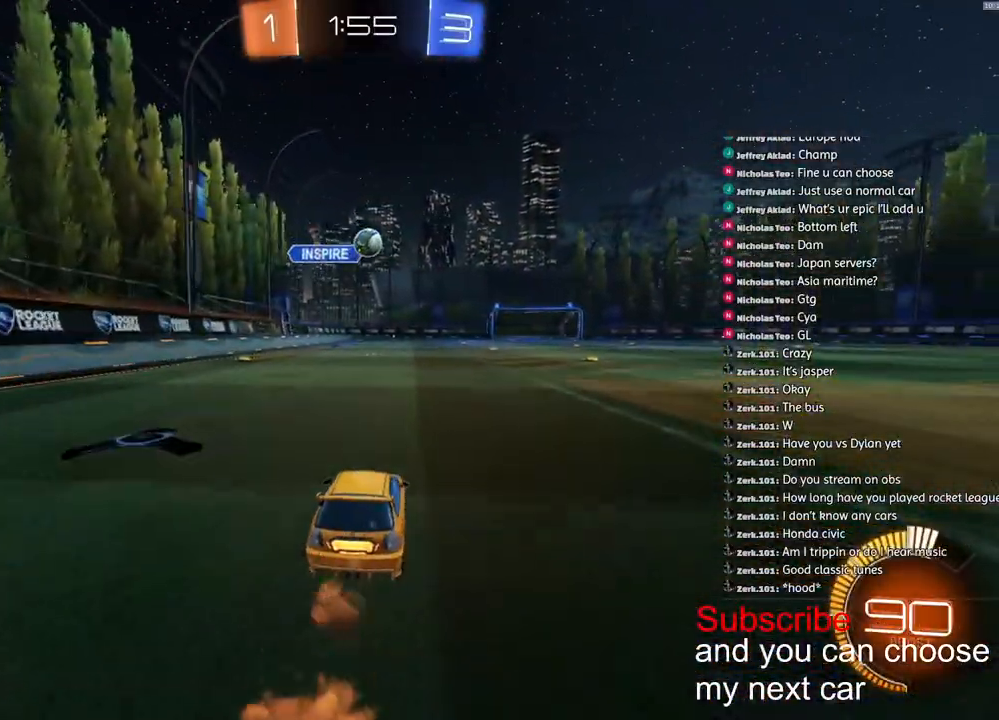
{"buttons": ["R2"], "left_stick": "center", "right_stick": "center", "events": [[67, "left_stick", "right"], [183, "left_stick", "center"], [267, "R1", "up"]]}
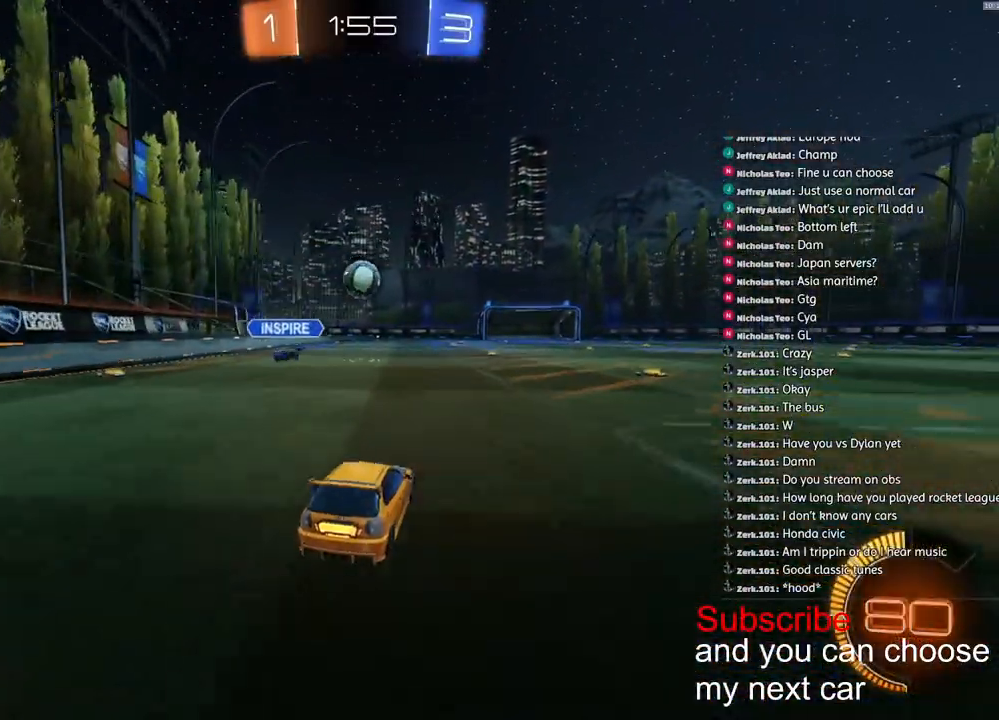
{"buttons": ["R2"], "left_stick": "right", "right_stick": "center", "events": [[250, "left_stick", "left"], [333, "left_stick", "center"], [400, "left_stick", "right"]]}
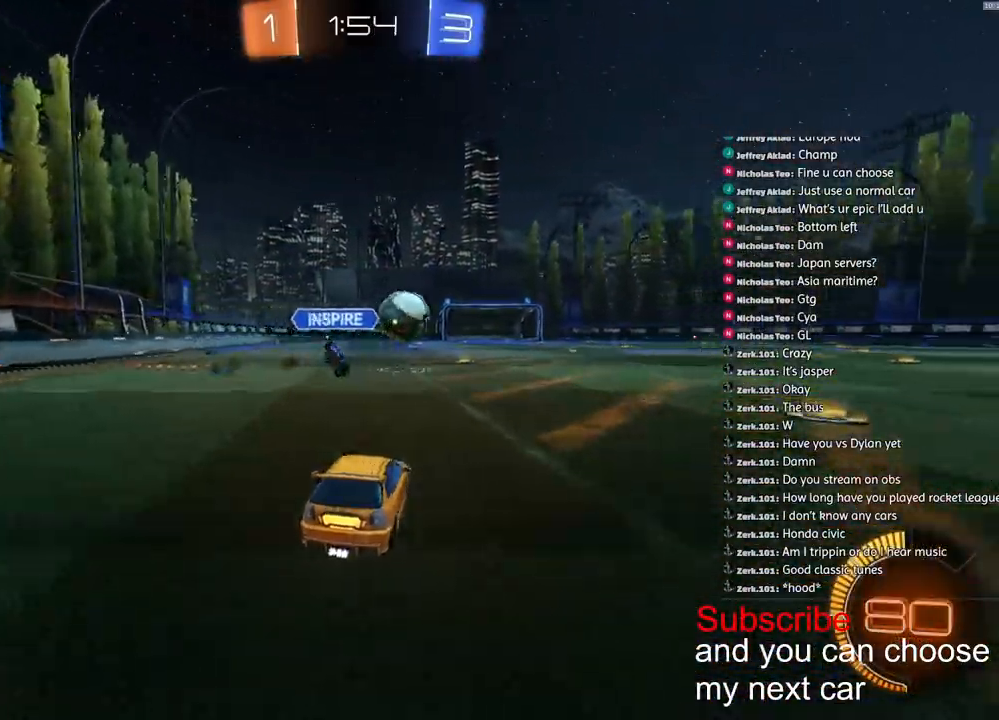
{"buttons": ["R1", "R2"], "left_stick": "right", "right_stick": "center", "events": [[117, "R1", "down"]]}
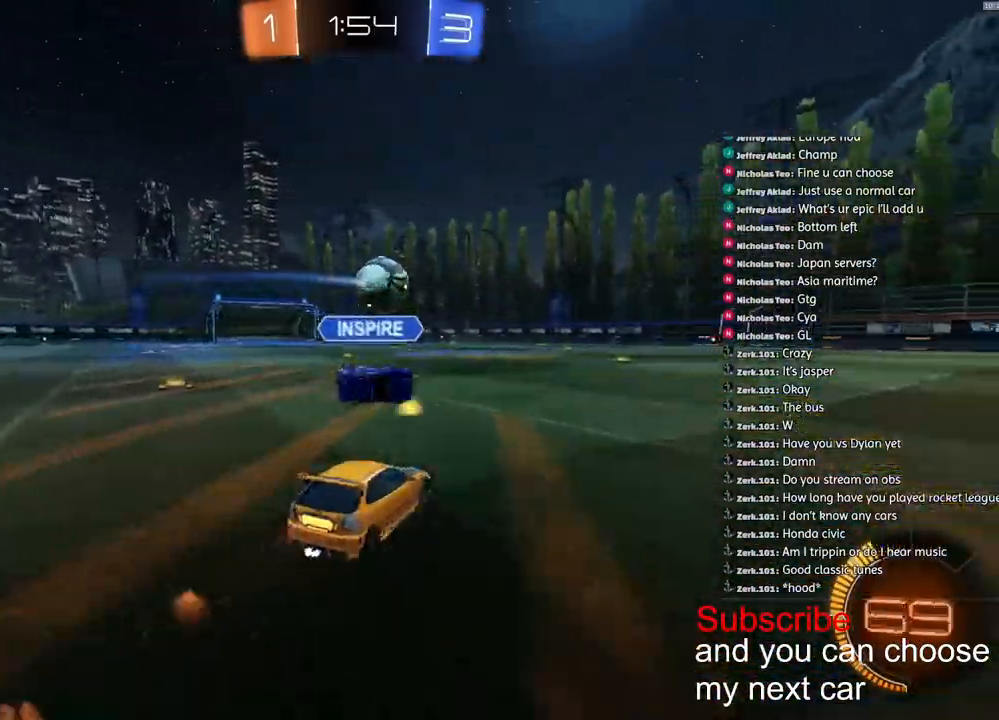
{"buttons": ["R1", "R2"], "left_stick": "right", "right_stick": "center", "events": []}
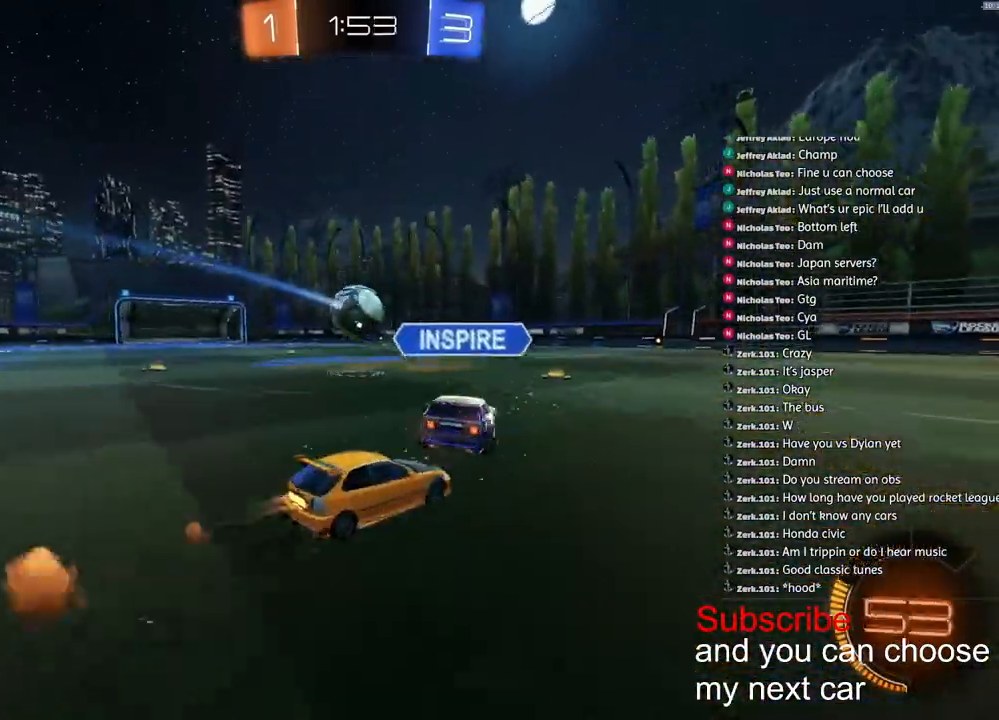
{"buttons": ["R1", "R2"], "left_stick": "center", "right_stick": "center", "events": [[250, "left_stick", "left"], [417, "left_stick", "center"]]}
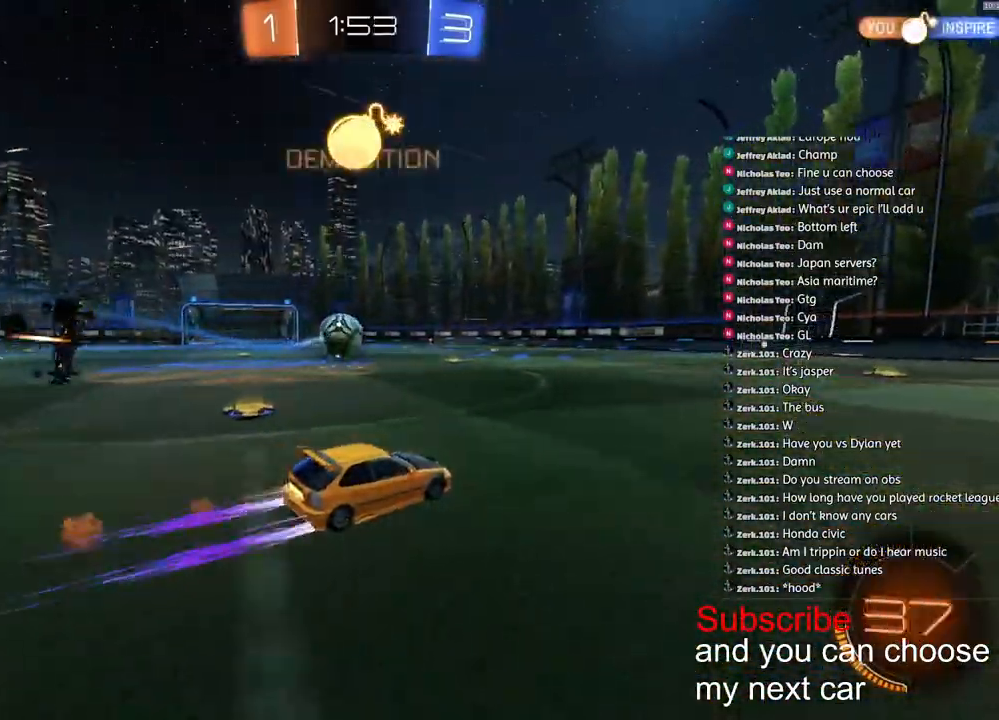
{"buttons": ["R2"], "left_stick": "center", "right_stick": "center", "events": [[50, "R1", "up"], [383, "left_stick", "right"], [500, "left_stick", "center"]]}
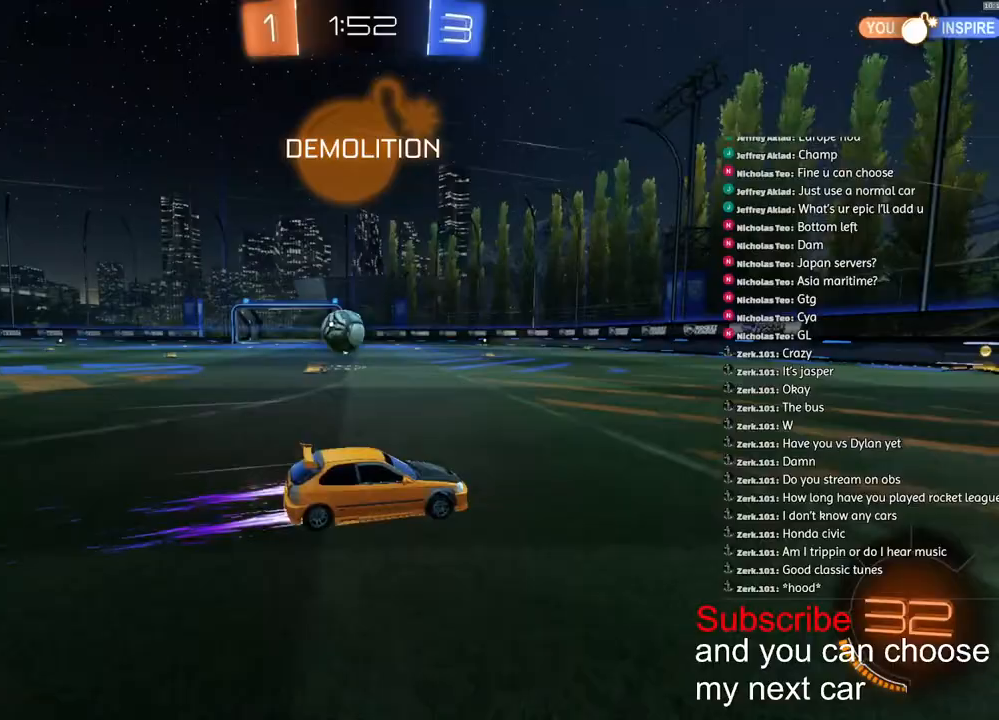
{"buttons": ["R2"], "left_stick": "left", "right_stick": "center", "events": [[183, "left_stick", "left"]]}
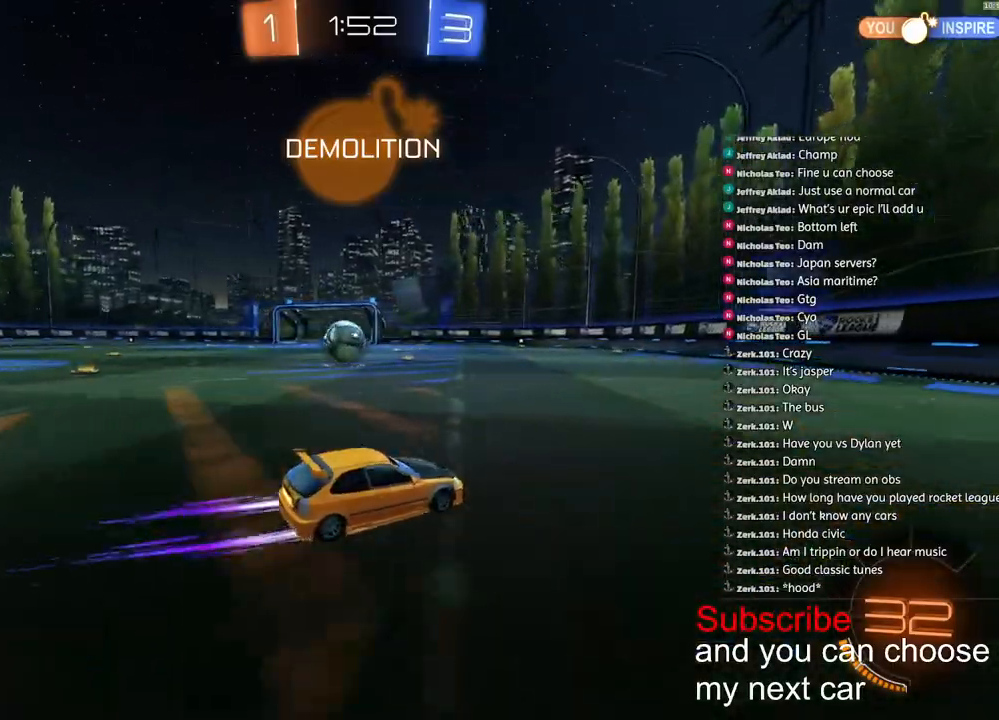
{"buttons": ["R2"], "left_stick": "center", "right_stick": "center", "events": [[183, "R1", "down"], [183, "left_stick", "center"], [333, "R1", "up"], [350, "left_stick", "left"], [467, "left_stick", "center"]]}
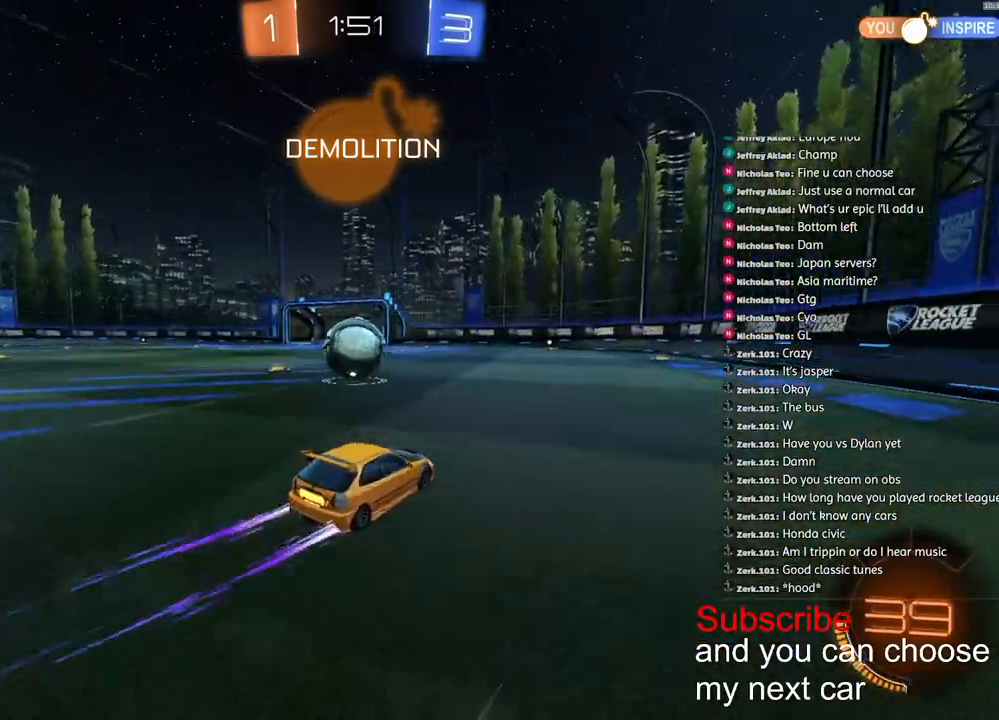
{"buttons": [], "left_stick": "center", "right_stick": "center", "events": [[67, "R1", "down"], [200, "left_stick", "left"], [267, "R1", "up"], [317, "R2", "up"], [500, "left_stick", "center"]]}
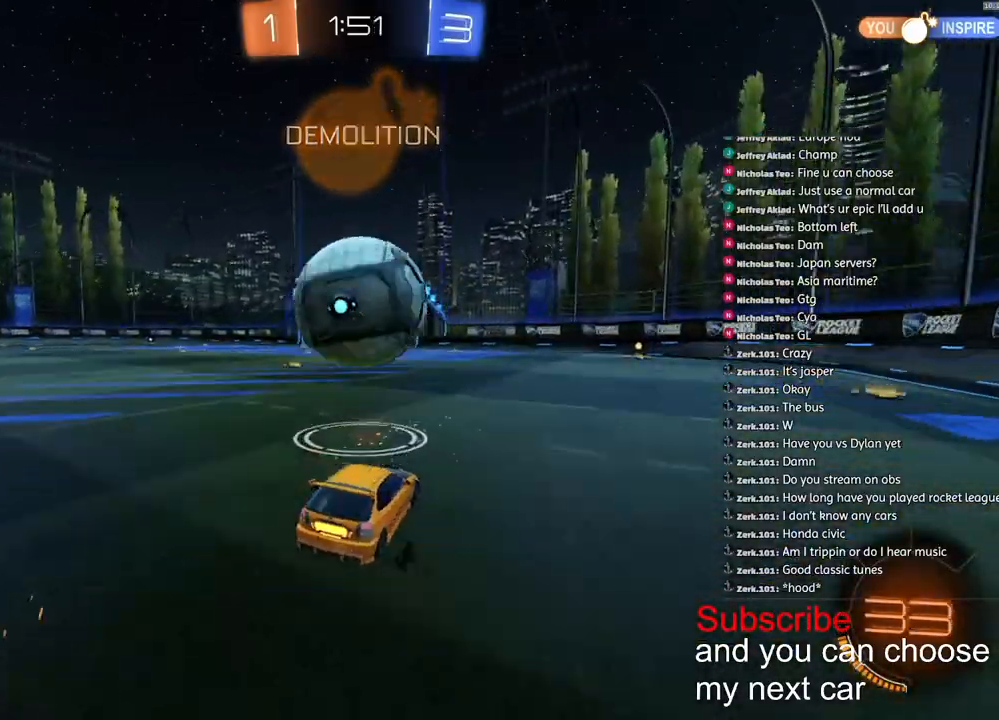
{"buttons": [], "left_stick": "center", "right_stick": "center", "events": [[67, "left_stick", "right"], [167, "L2", "down"], [233, "L2", "up"], [267, "left_stick", "center"]]}
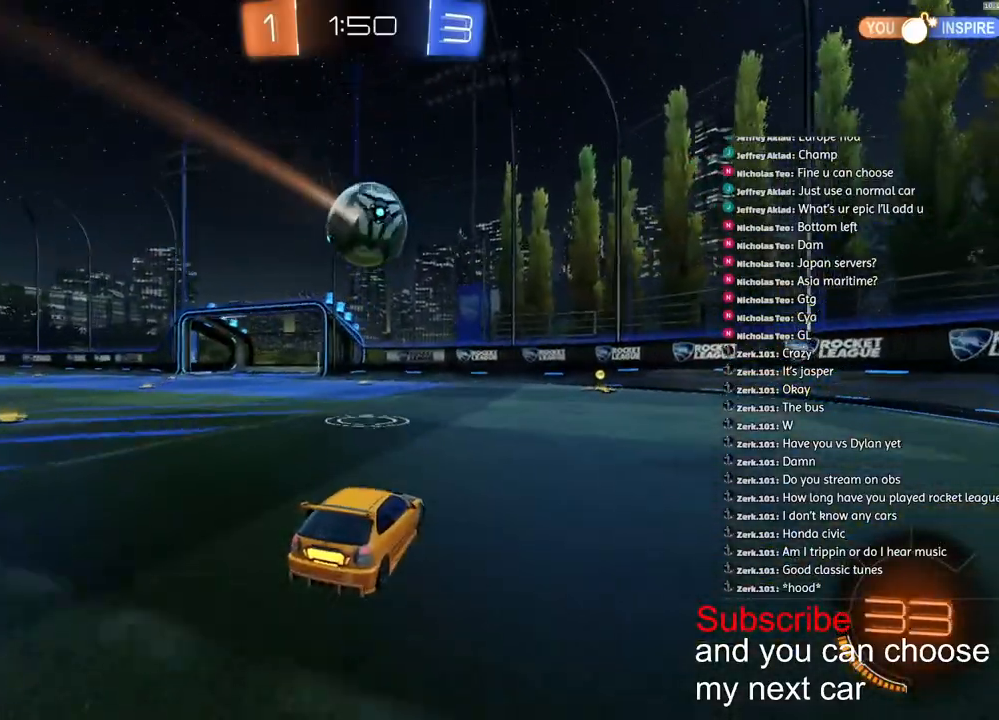
{"buttons": [], "left_stick": "left", "right_stick": "center", "events": [[83, "left_stick", "left"]]}